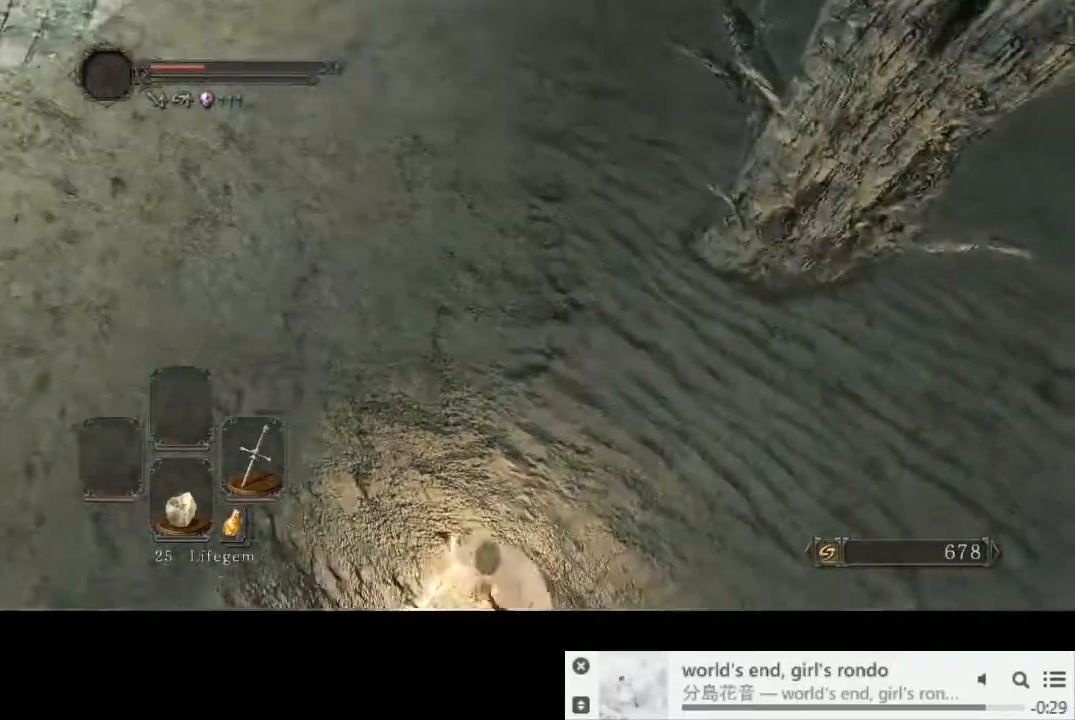
Gameplay with a controller (PlayStation layout); each line is a JSON object with the inputs held at the frame after it (dt_ms = milliseconds from this image to that frame). "events" lists button and stick changes between this image and that frame as [ms after this image, input, new state], when the widget could be followed in between. Not read: L1 L3 R2 R3.
{"dt_ms": 500, "buttons": [], "left_stick": "down", "right_stick": "center", "events": [[17, "right_stick", "center"]]}
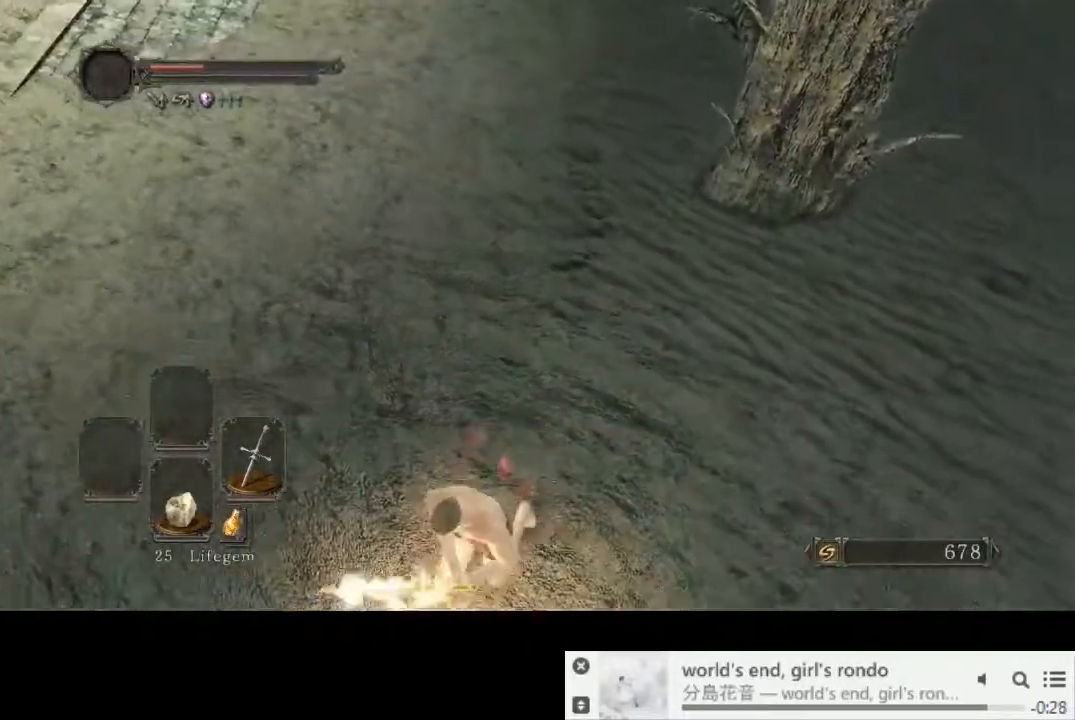
{"dt_ms": 1000, "buttons": [], "left_stick": "up-right", "right_stick": "center"}
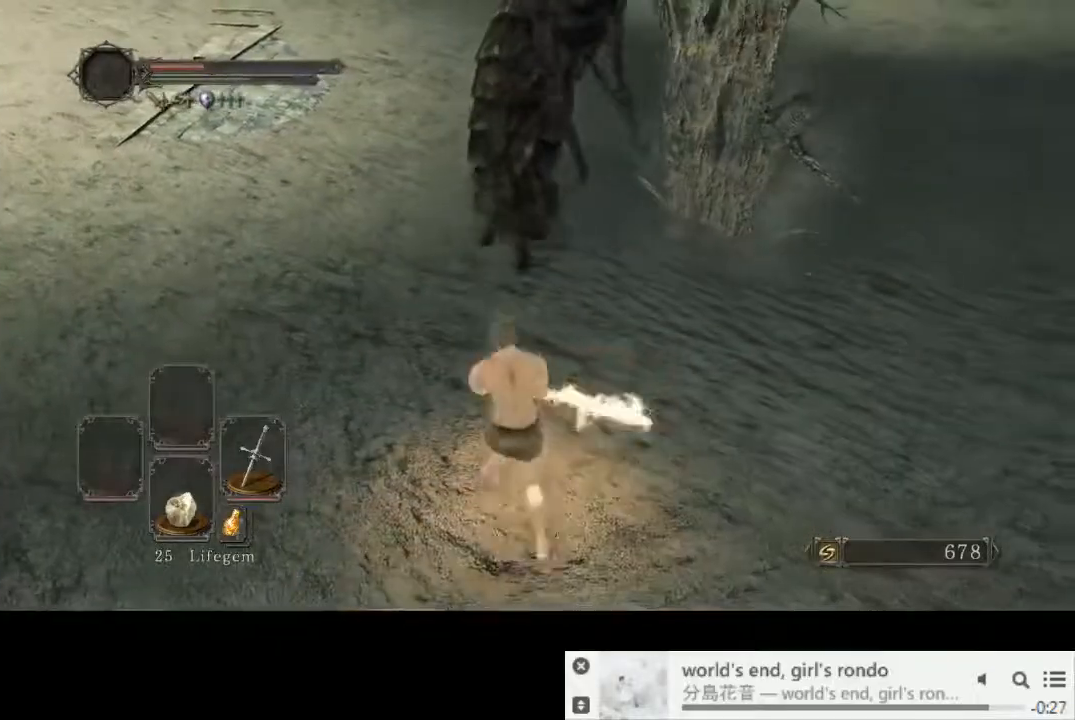
{"dt_ms": 500, "buttons": [], "left_stick": "right", "right_stick": "center", "events": [[317, "left_stick", "right"]]}
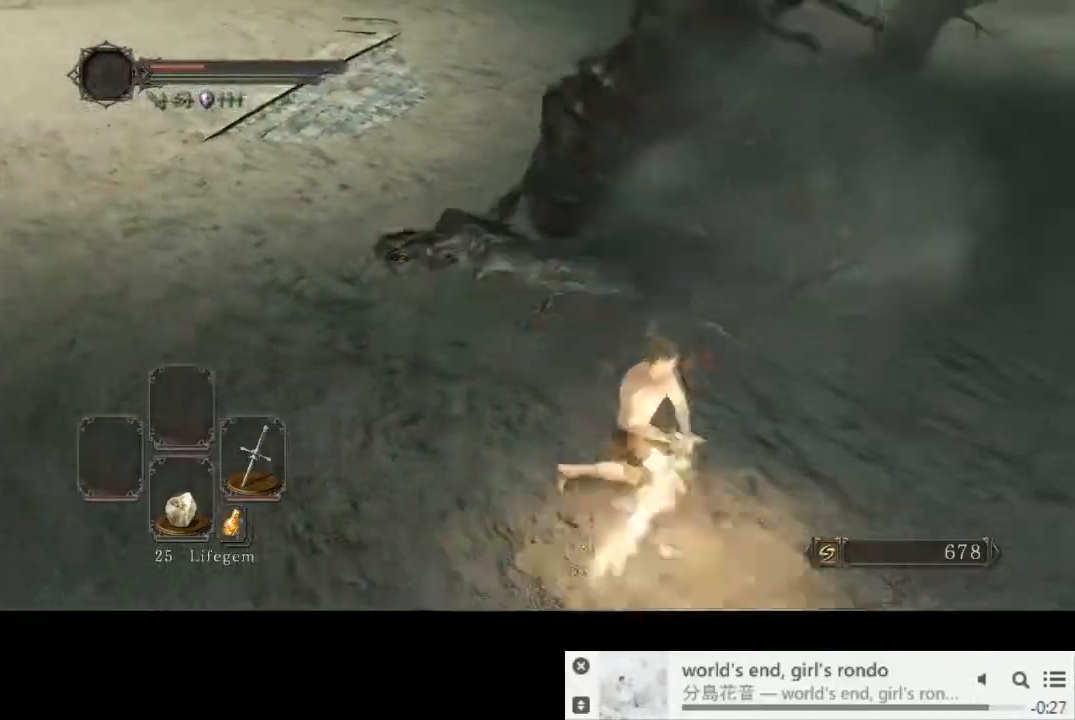
{"dt_ms": 500, "buttons": [], "left_stick": "up", "right_stick": "center", "events": [[33, "left_stick", "up-right"], [283, "left_stick", "up"]]}
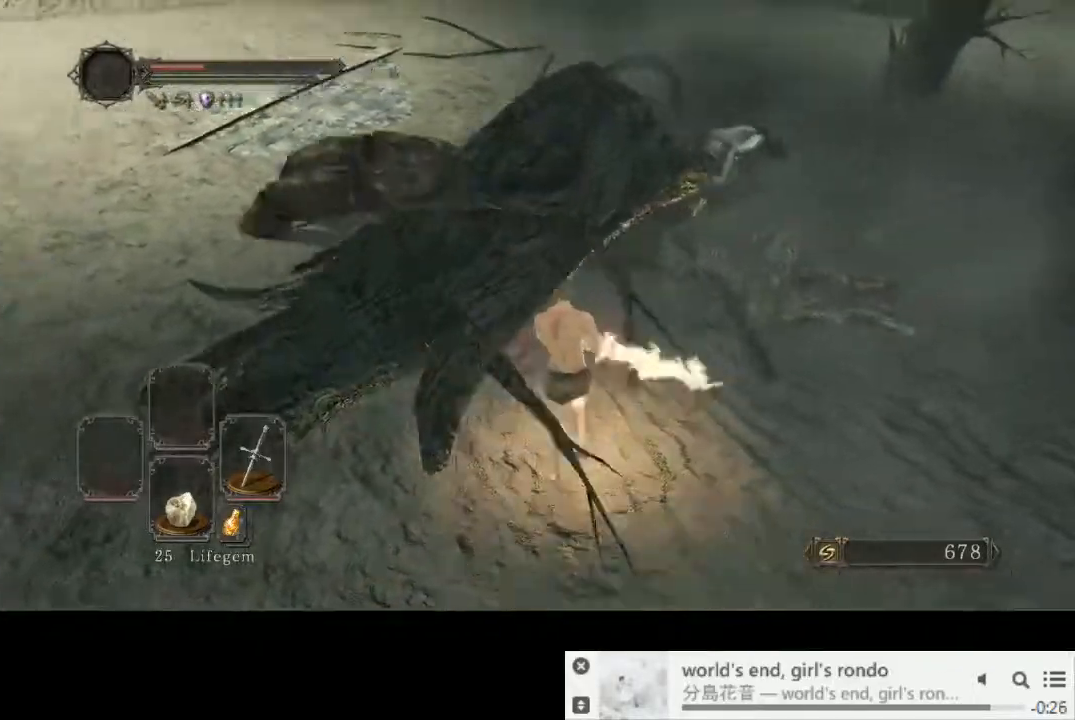
{"dt_ms": 500, "buttons": [], "left_stick": "up", "right_stick": "up-right", "events": [[467, "right_stick", "up-right"]]}
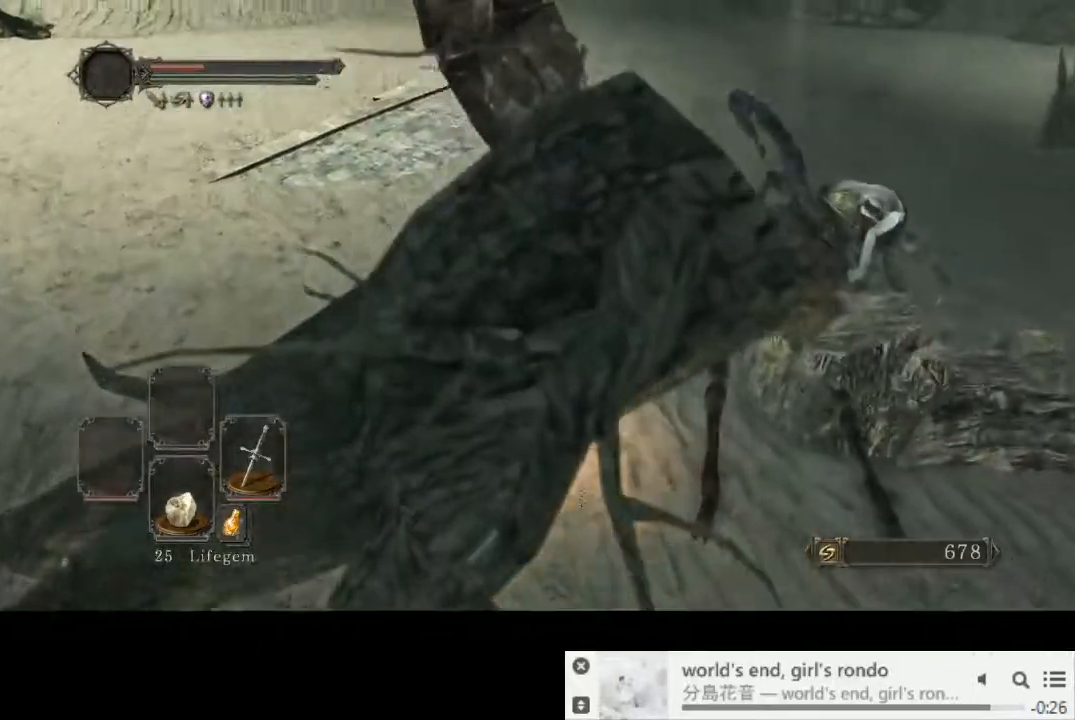
{"dt_ms": 500, "buttons": [], "left_stick": "up", "right_stick": "right", "events": [[50, "R1", "down"], [167, "R1", "up"], [367, "right_stick", "right"]]}
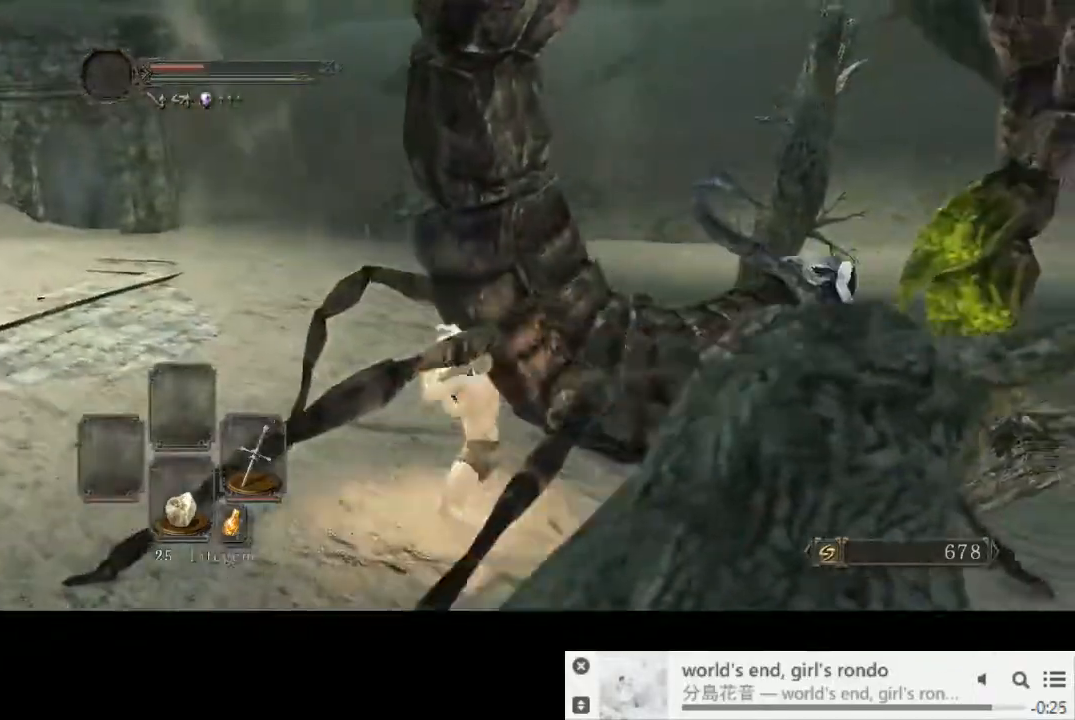
{"dt_ms": 500, "buttons": [], "left_stick": "up", "right_stick": "right", "events": [[117, "R1", "down"], [200, "R1", "up"]]}
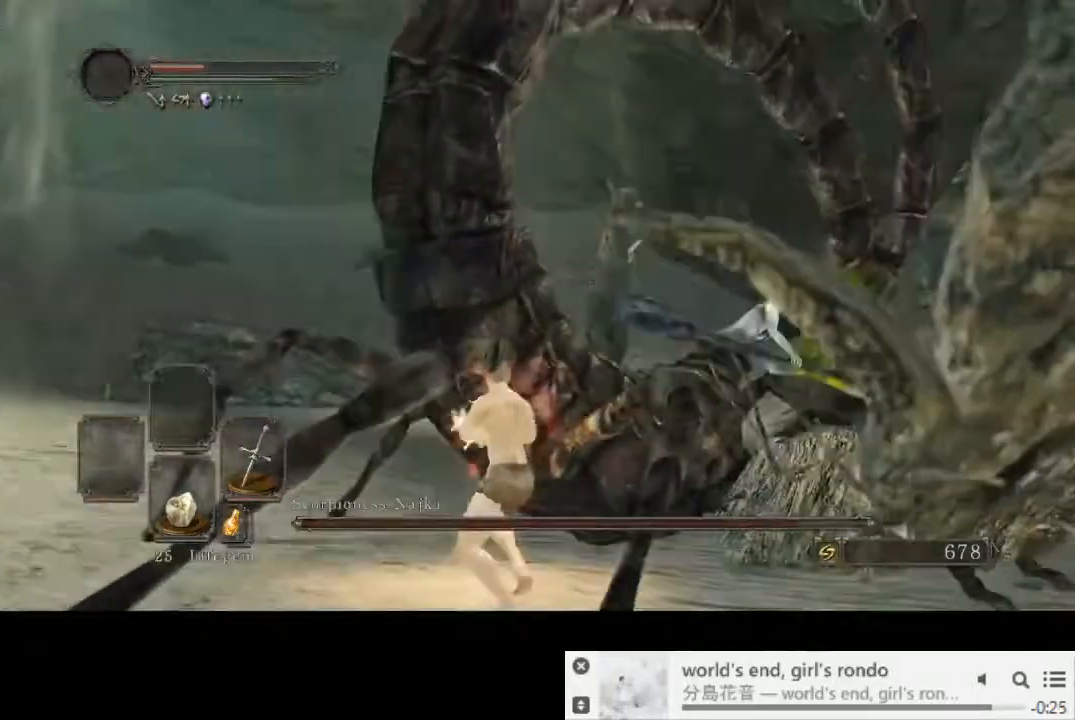
{"dt_ms": 500, "buttons": [], "left_stick": "up", "right_stick": "center", "events": [[317, "right_stick", "center"], [367, "R1", "down"], [467, "R1", "up"]]}
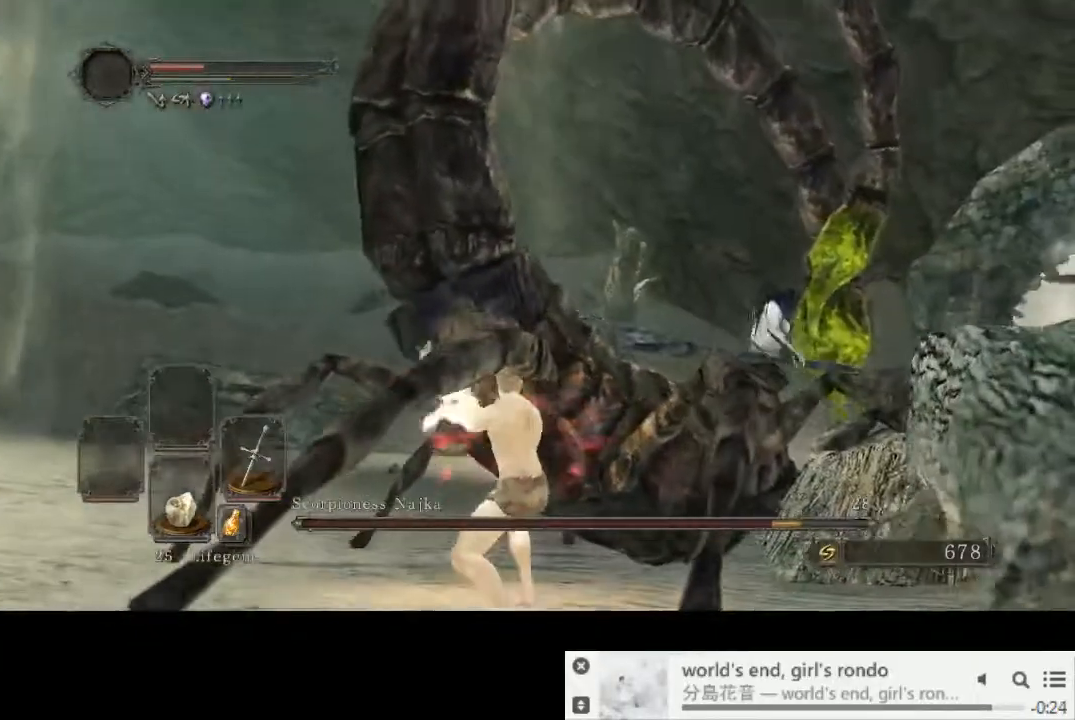
{"dt_ms": 500, "buttons": [], "left_stick": "up", "right_stick": "center", "events": []}
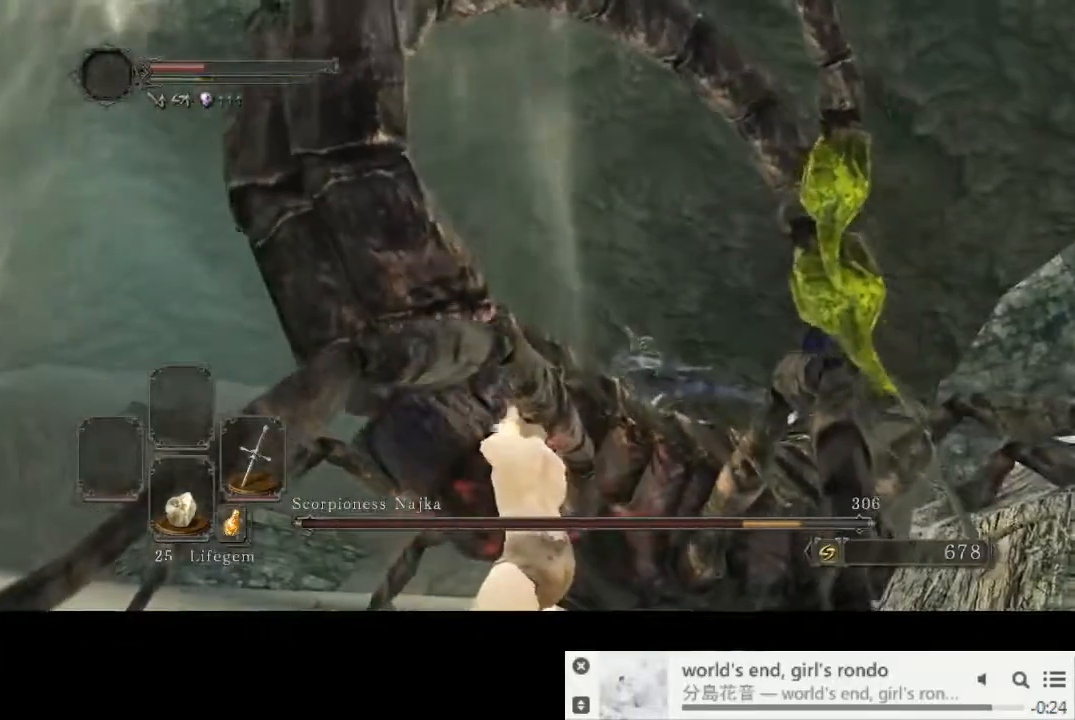
{"dt_ms": 500, "buttons": [], "left_stick": "up-left", "right_stick": "center", "events": [[17, "R1", "down"], [117, "R1", "up"], [367, "left_stick", "up-left"]]}
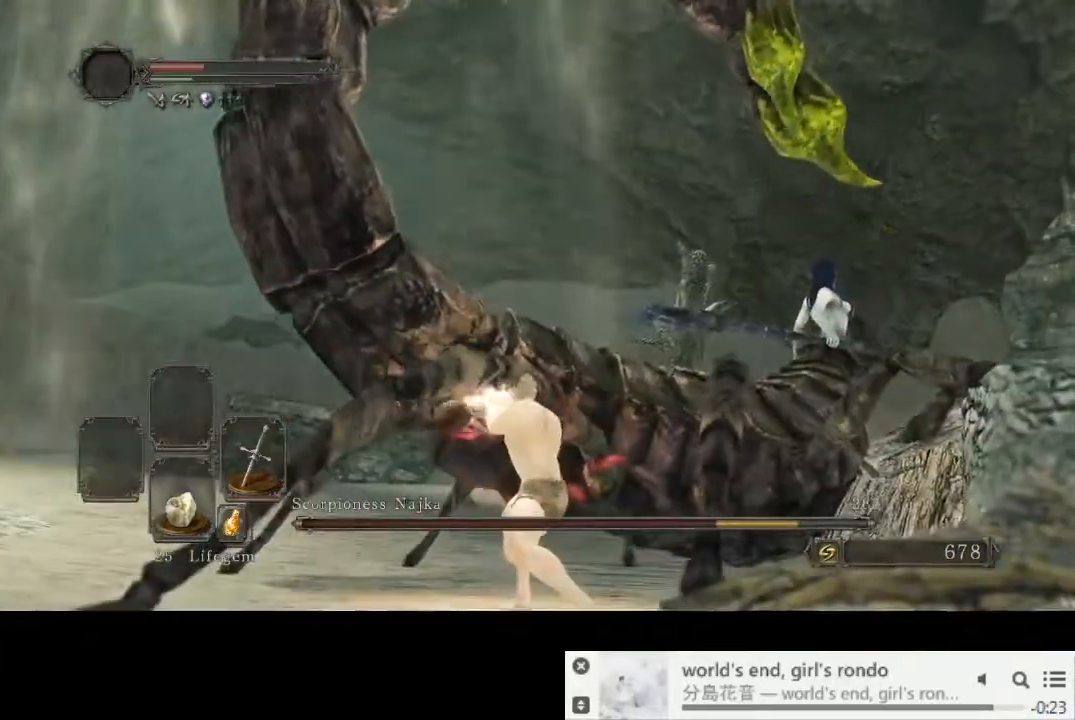
{"dt_ms": 500, "buttons": [], "left_stick": "up-left", "right_stick": "center", "events": [[133, "R1", "down"], [217, "R1", "up"]]}
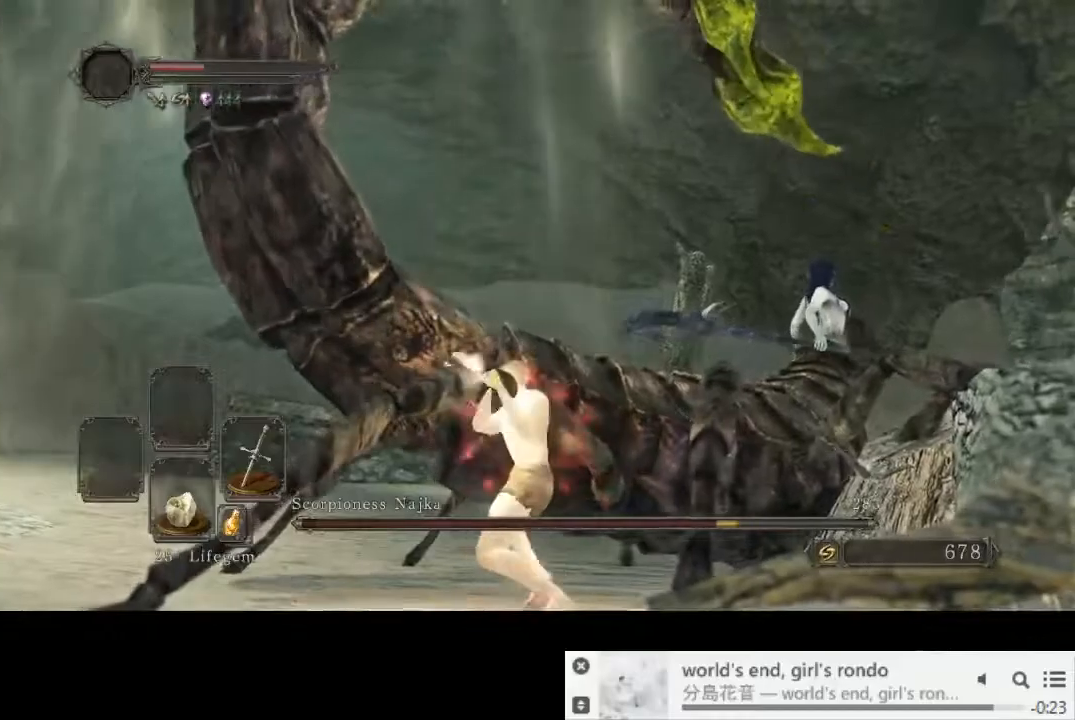
{"dt_ms": 500, "buttons": [], "left_stick": "right", "right_stick": "down-left", "events": [[350, "left_stick", "right"], [433, "right_stick", "down-left"]]}
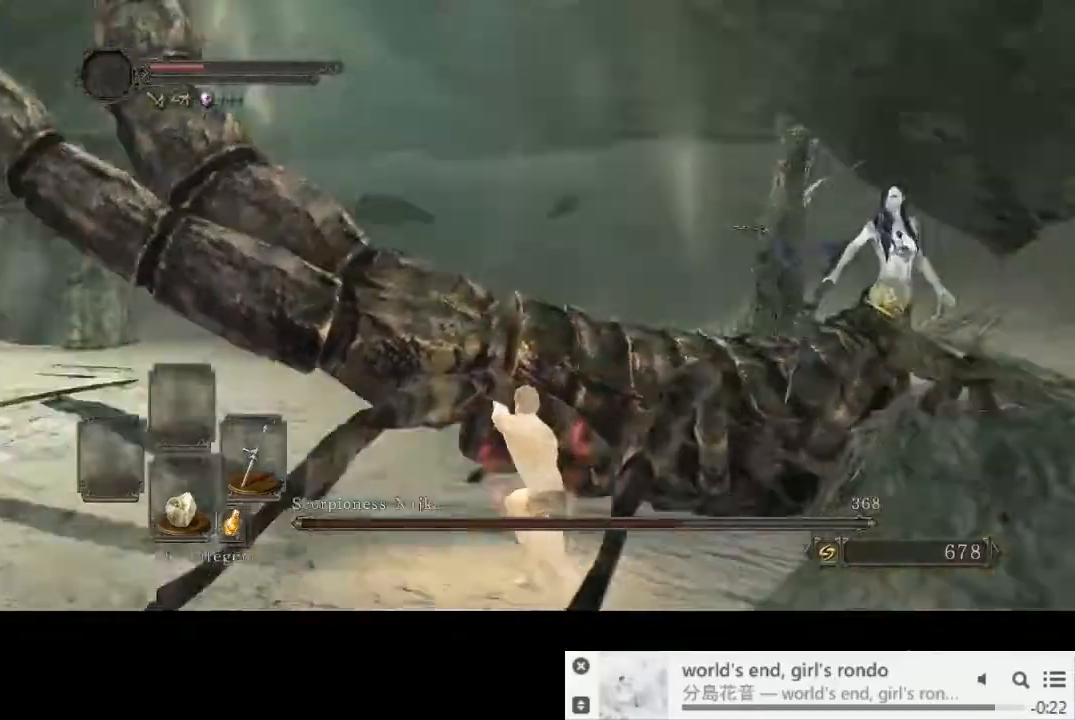
{"dt_ms": 500, "buttons": [], "left_stick": "right", "right_stick": "center", "events": [[83, "right_stick", "center"], [317, "right_stick", "right"], [483, "right_stick", "center"]]}
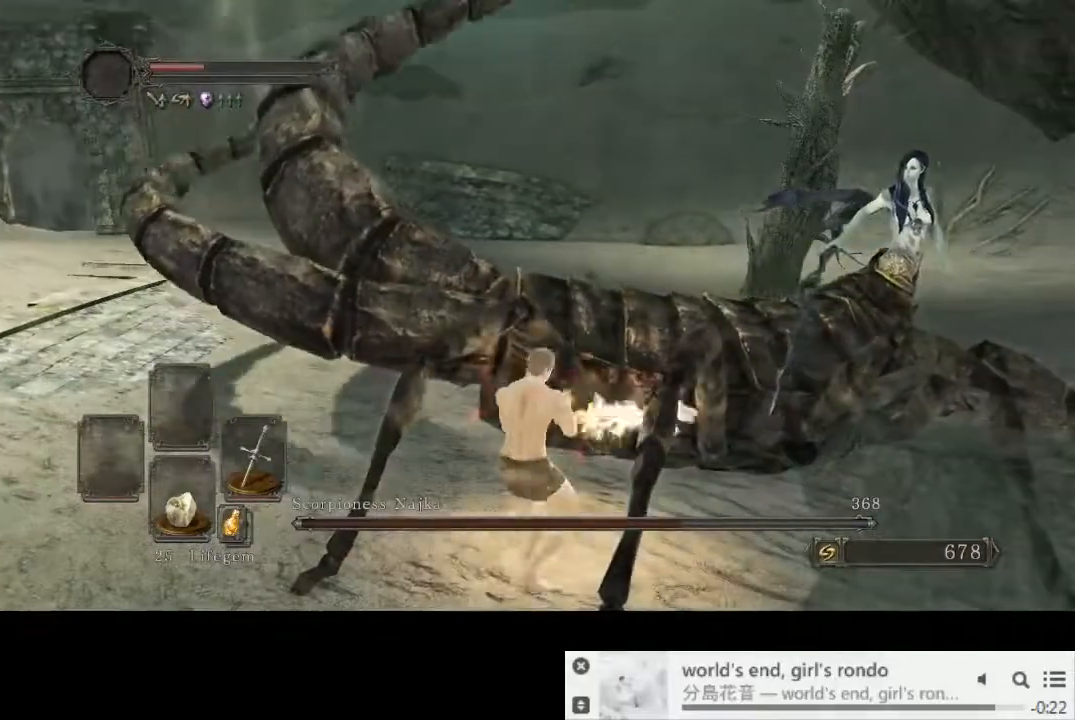
{"dt_ms": 500, "buttons": [], "left_stick": "right", "right_stick": "center", "events": []}
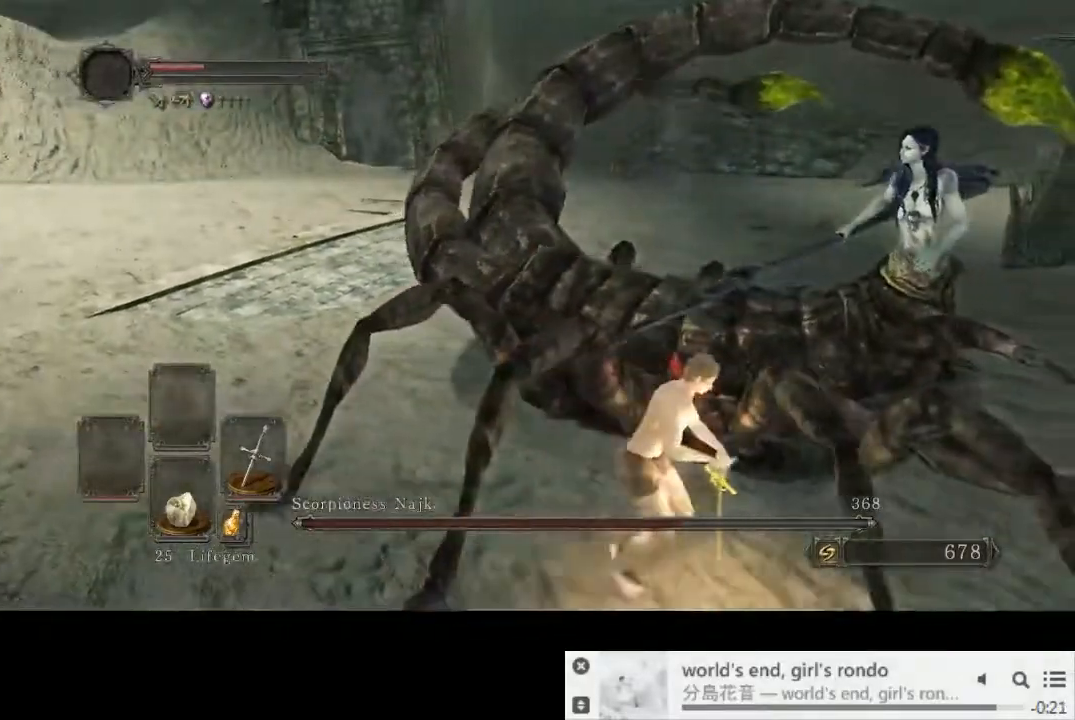
{"dt_ms": 500, "buttons": [], "left_stick": "right", "right_stick": "left", "events": [[383, "right_stick", "left"]]}
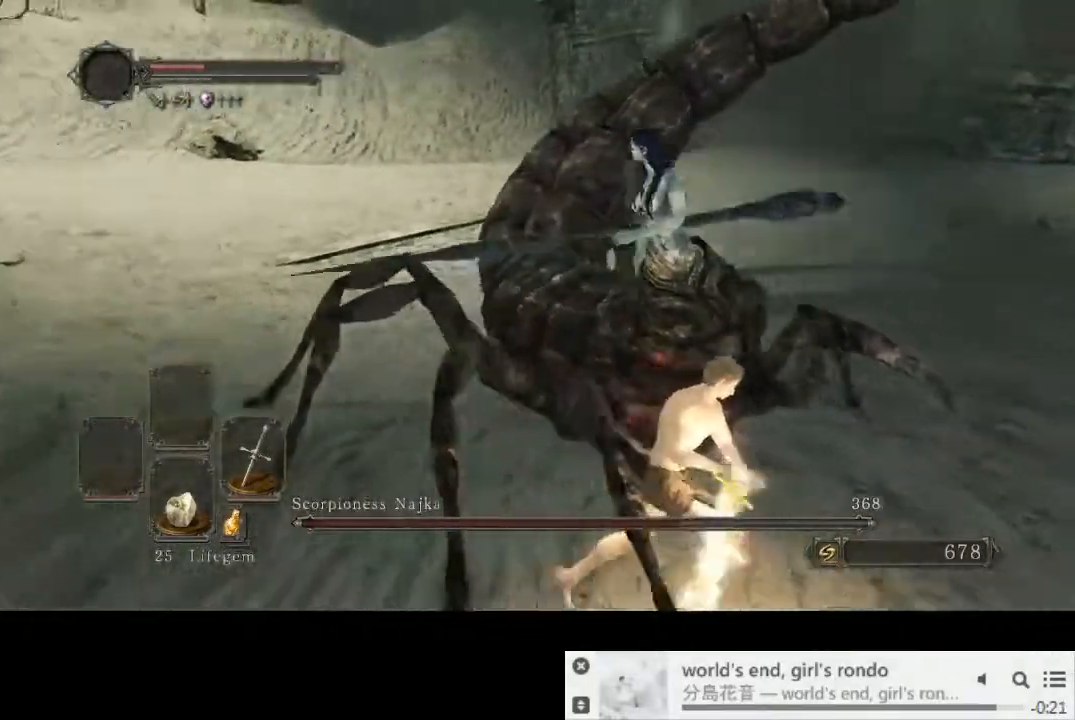
{"dt_ms": 500, "buttons": [], "left_stick": "up-left", "right_stick": "left", "events": [[133, "left_stick", "up-left"]]}
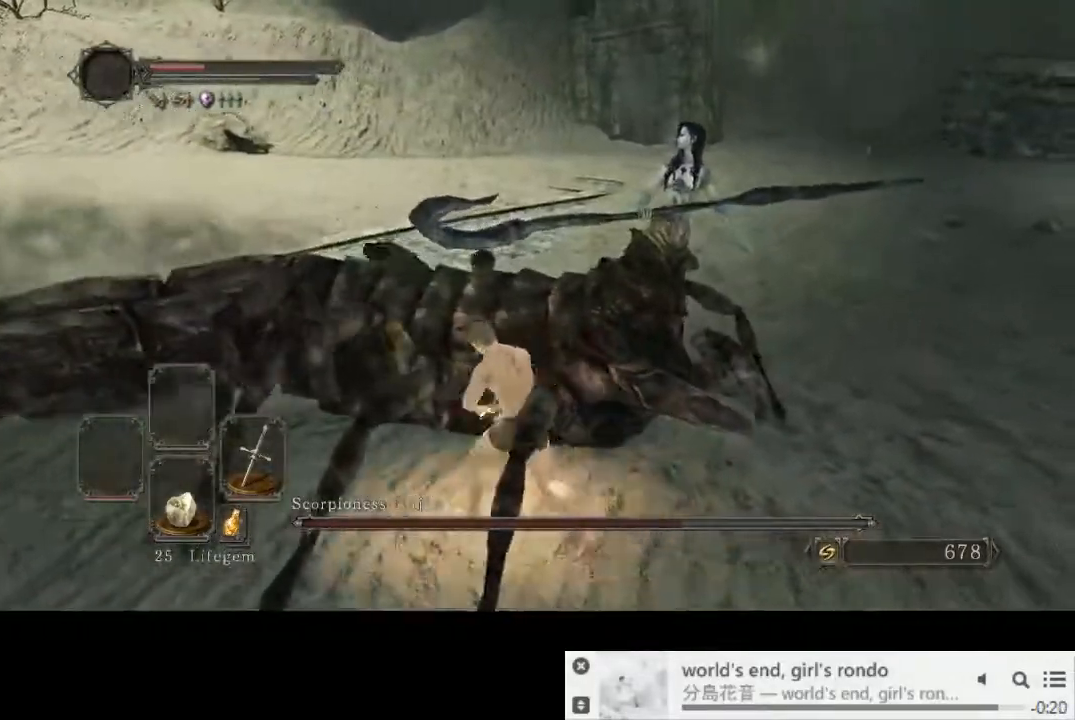
{"dt_ms": 500, "buttons": ["R1"], "left_stick": "up-left", "right_stick": "center", "events": [[200, "right_stick", "center"], [400, "R1", "down"]]}
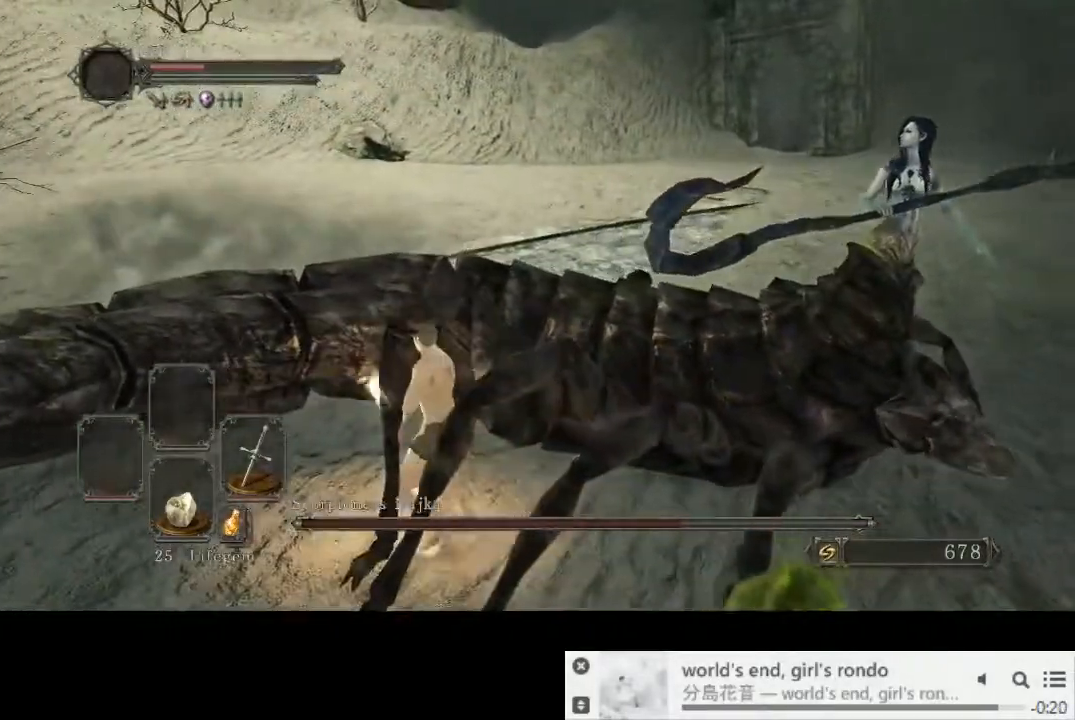
{"dt_ms": 500, "buttons": ["R1"], "left_stick": "up", "right_stick": "up-right", "events": [[50, "R1", "up"], [450, "R1", "down"], [450, "right_stick", "up-right"], [467, "left_stick", "up"]]}
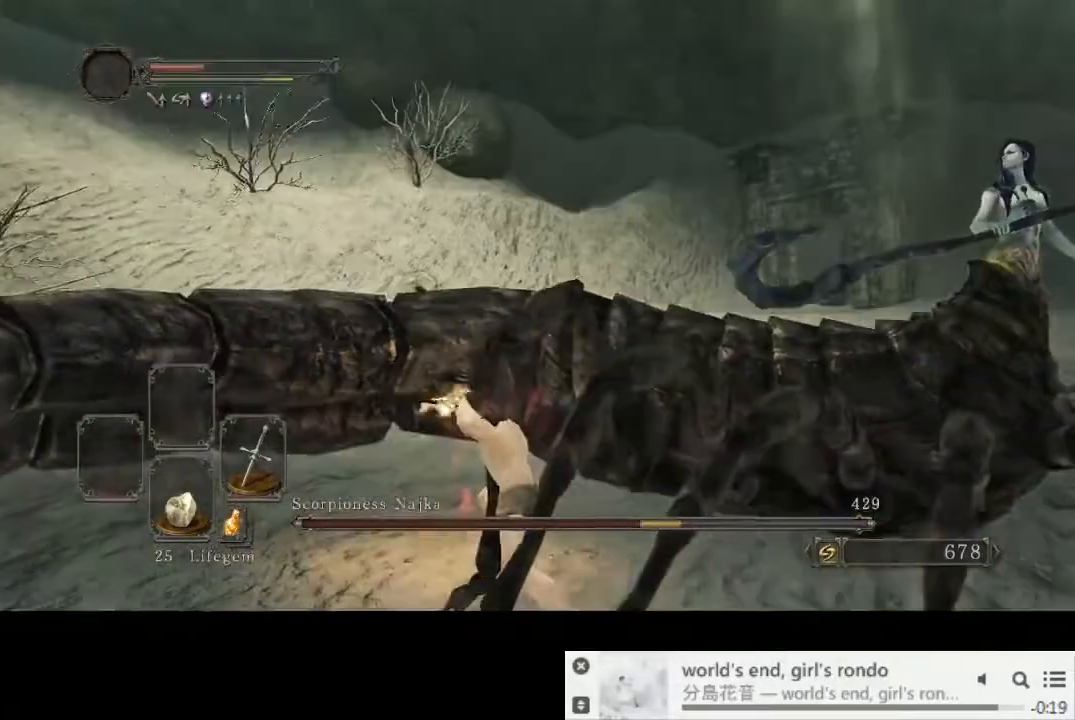
{"dt_ms": 500, "buttons": [], "left_stick": "up", "right_stick": "up-right", "events": [[17, "right_stick", "center"], [67, "R1", "up"], [133, "right_stick", "up-right"], [350, "right_stick", "center"], [433, "right_stick", "up-right"]]}
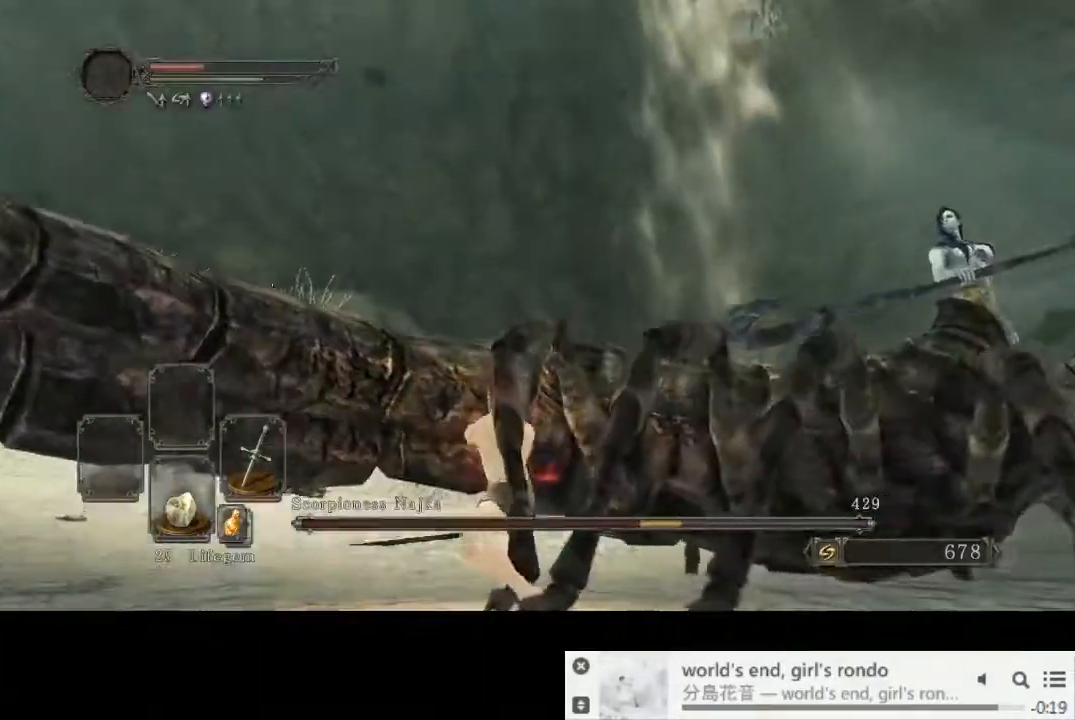
{"dt_ms": 500, "buttons": [], "left_stick": "up", "right_stick": "center", "events": [[117, "R1", "down"], [133, "right_stick", "center"], [250, "R1", "up"]]}
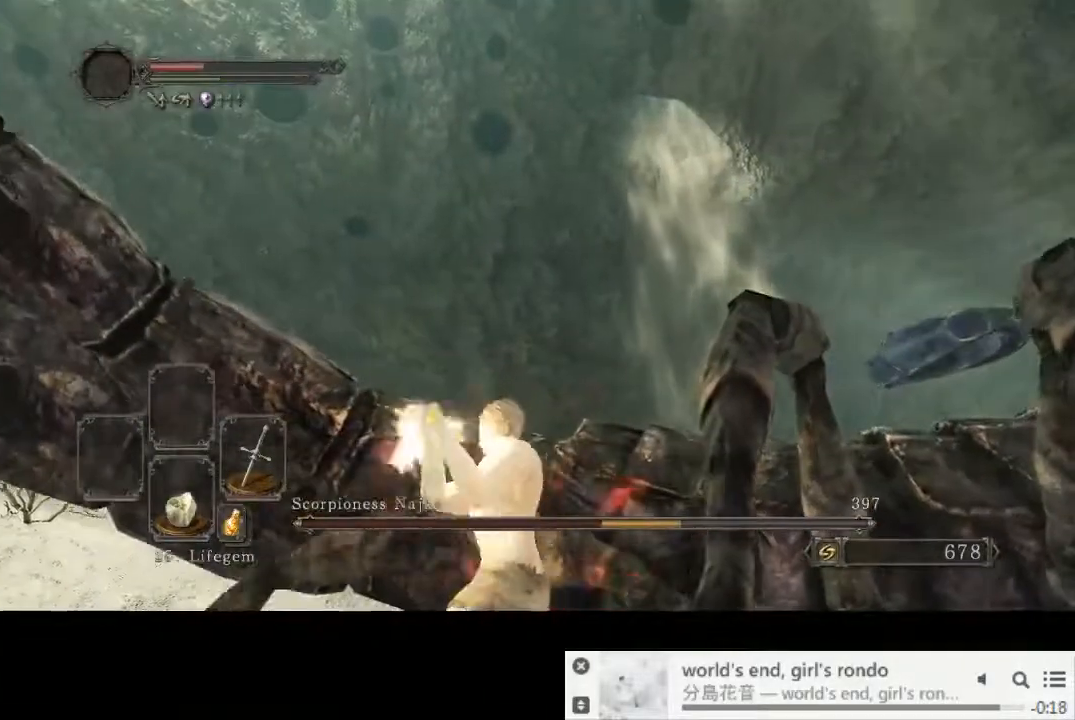
{"dt_ms": 500, "buttons": [], "left_stick": "up", "right_stick": "center", "events": [[250, "R1", "down"], [367, "R1", "up"]]}
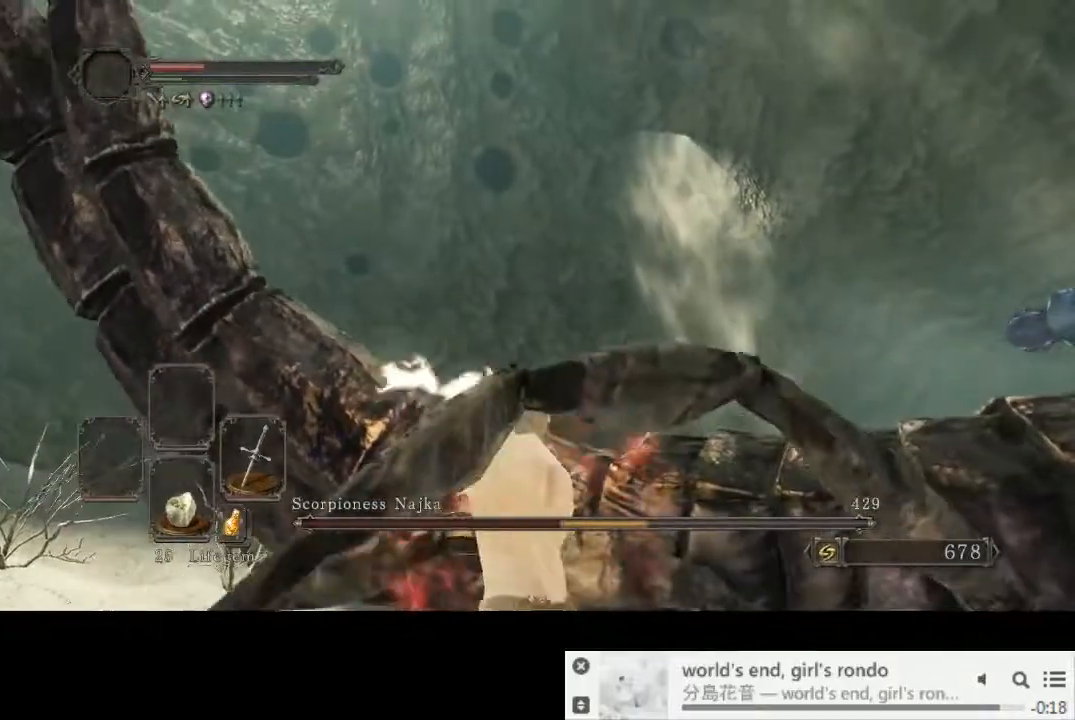
{"dt_ms": 500, "buttons": ["R1"], "left_stick": "up-right", "right_stick": "center", "events": [[383, "left_stick", "up-right"], [417, "R1", "down"]]}
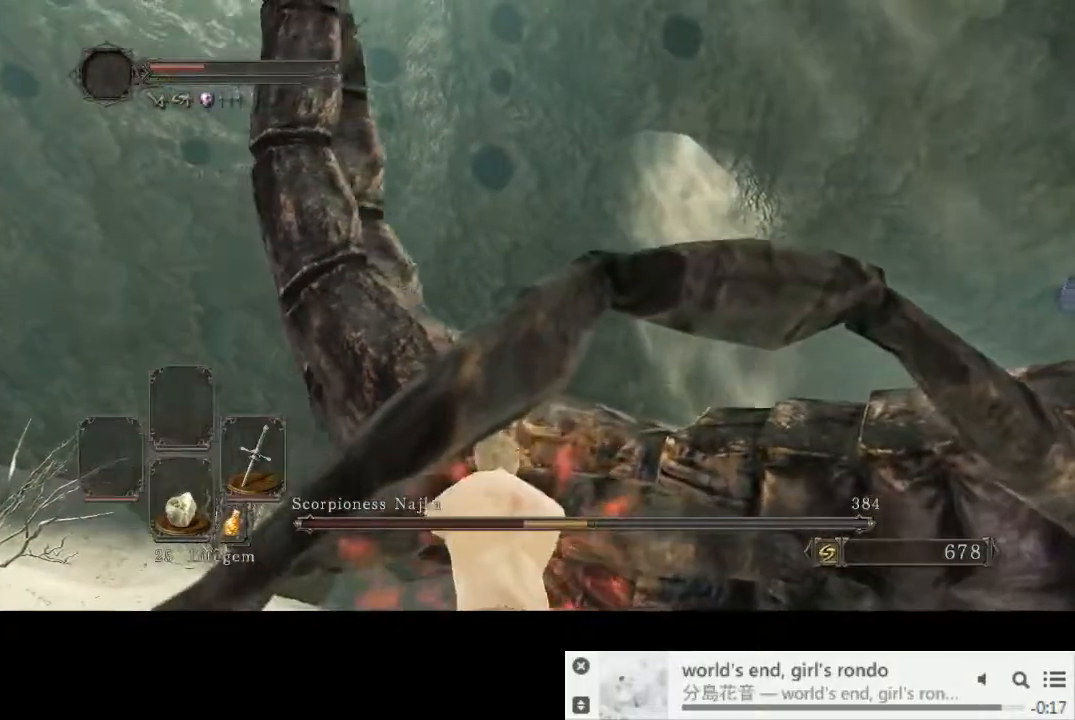
{"dt_ms": 500, "buttons": [], "left_stick": "up-right", "right_stick": "center", "events": [[33, "R1", "up"]]}
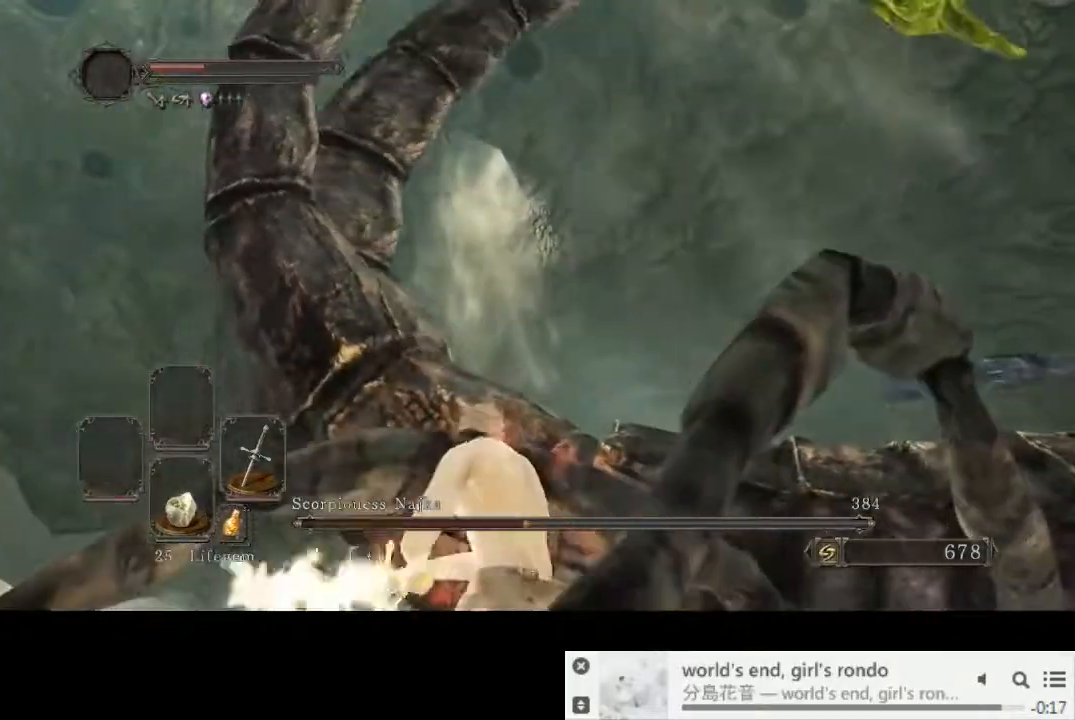
{"dt_ms": 500, "buttons": [], "left_stick": "up", "right_stick": "down-right", "events": [[17, "left_stick", "up"], [233, "right_stick", "down-right"]]}
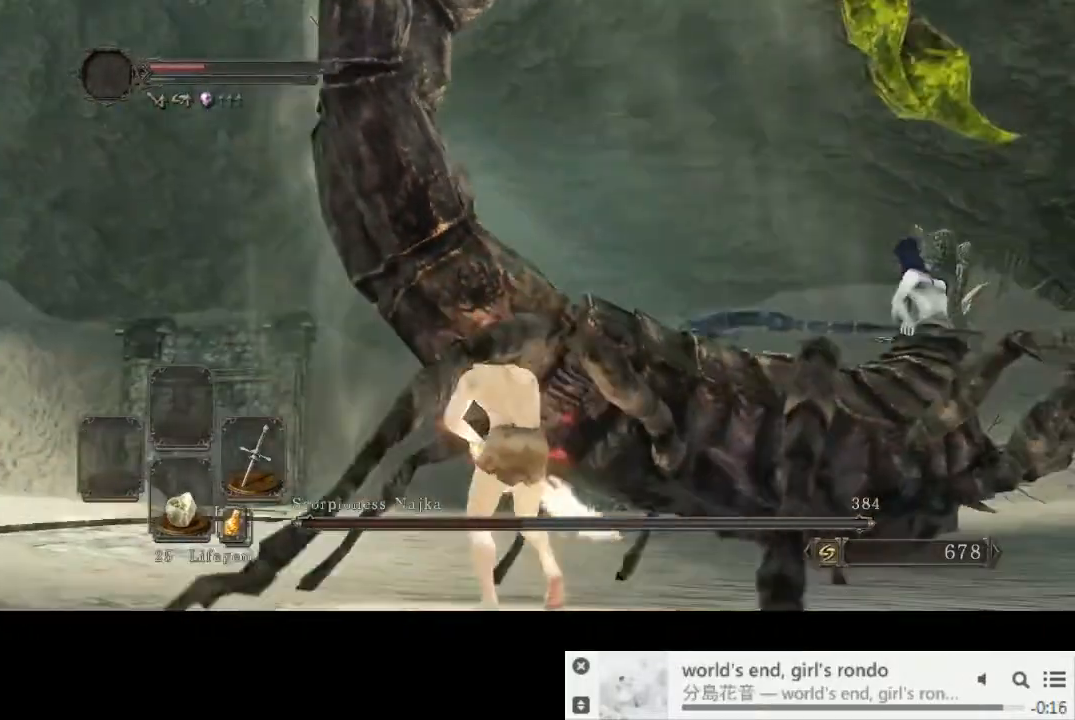
{"dt_ms": 500, "buttons": [], "left_stick": "down-right", "right_stick": "down-right", "events": [[217, "left_stick", "down-right"]]}
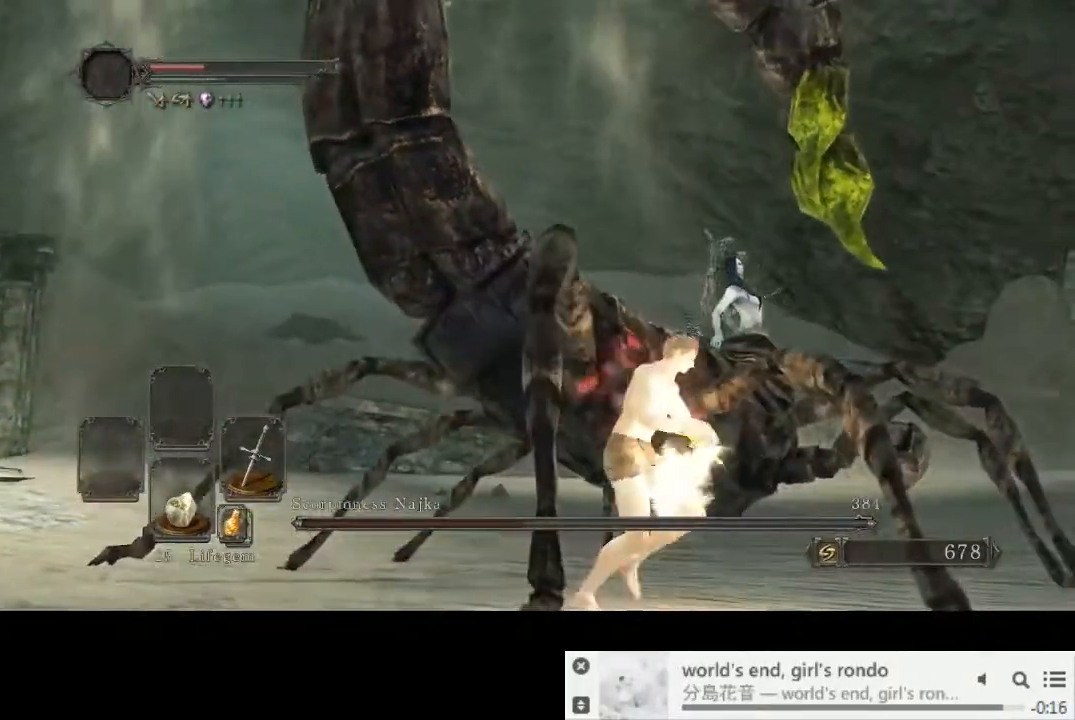
{"dt_ms": 500, "buttons": [], "left_stick": "right", "right_stick": "down-left", "events": [[100, "right_stick", "down-left"], [367, "left_stick", "right"], [417, "right_stick", "center"], [467, "right_stick", "down-left"]]}
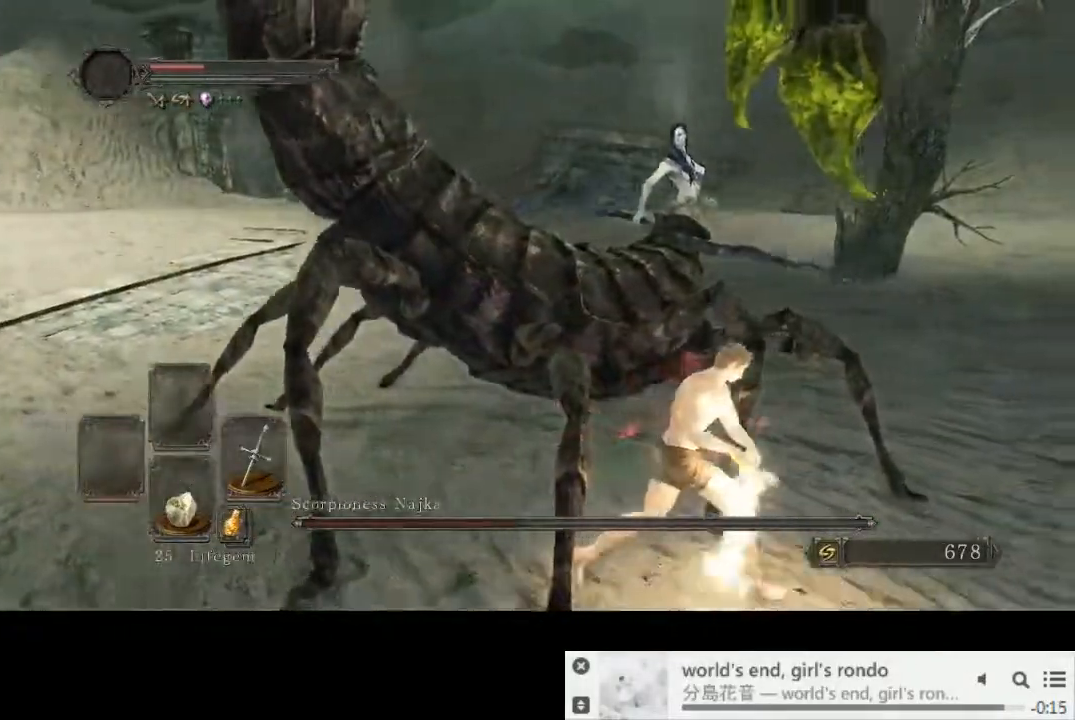
{"dt_ms": 500, "buttons": [], "left_stick": "up-left", "right_stick": "down", "events": [[117, "right_stick", "center"], [167, "left_stick", "up-right"], [317, "R1", "down"], [333, "left_stick", "up-left"], [350, "right_stick", "down"], [383, "R1", "up"]]}
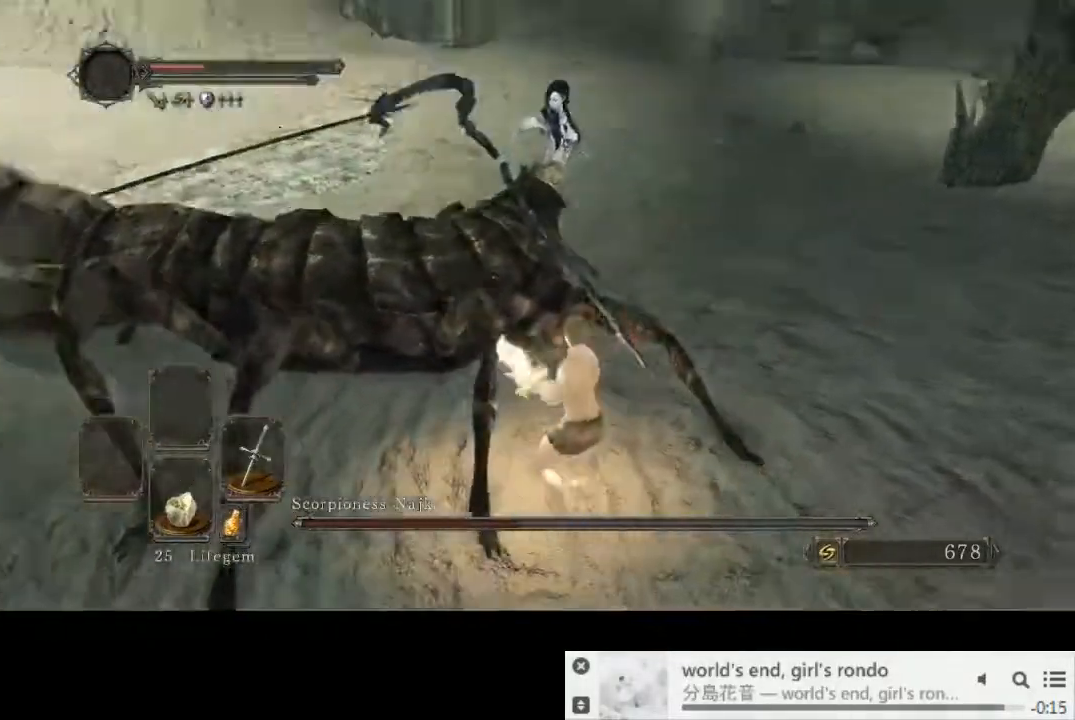
{"dt_ms": 500, "buttons": [], "left_stick": "up-left", "right_stick": "down-left", "events": [[33, "right_stick", "down-left"], [350, "R1", "down"], [433, "R1", "up"]]}
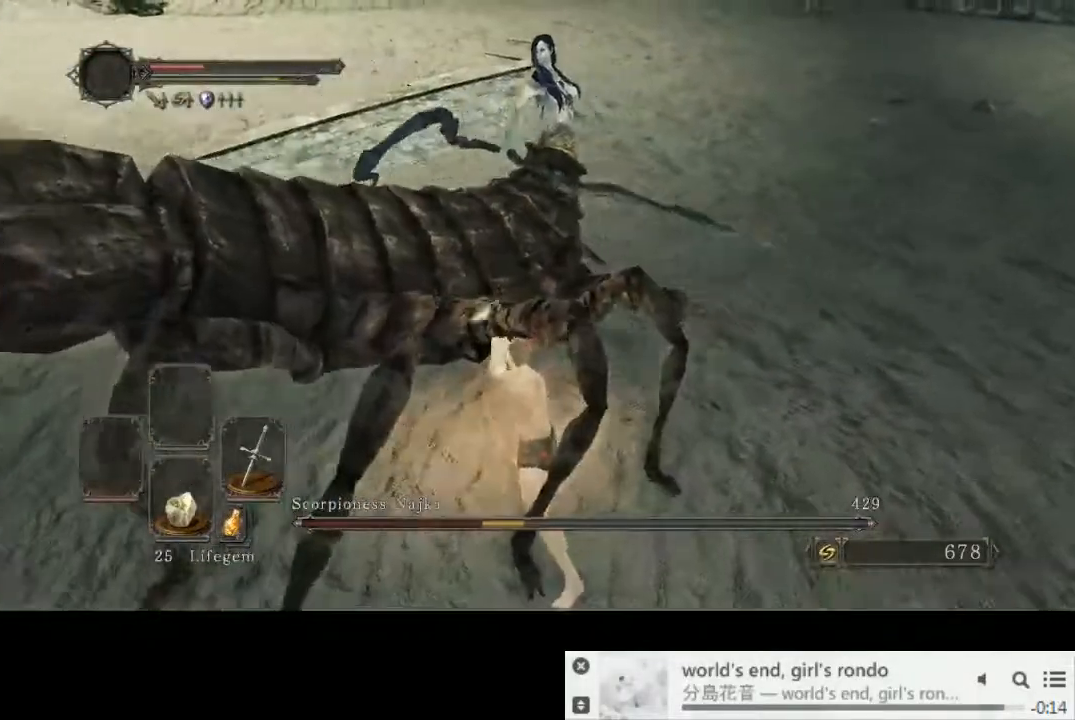
{"dt_ms": 1000, "buttons": [], "left_stick": "up-left", "right_stick": "center"}
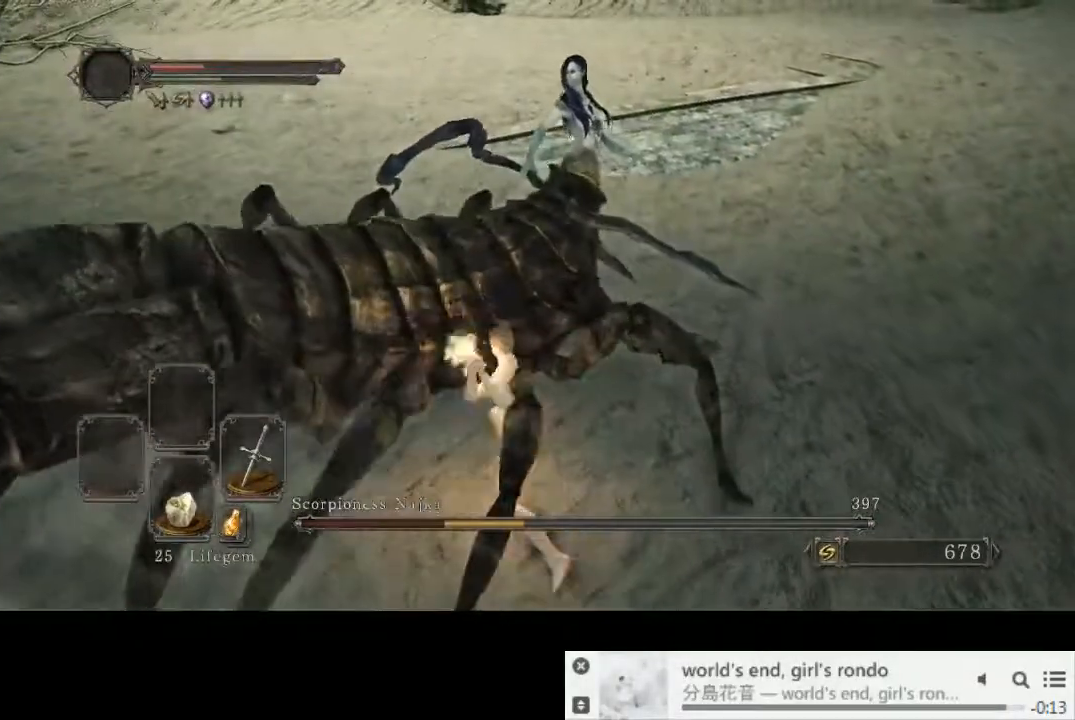
{"dt_ms": 1000, "buttons": [], "left_stick": "up-left", "right_stick": "center"}